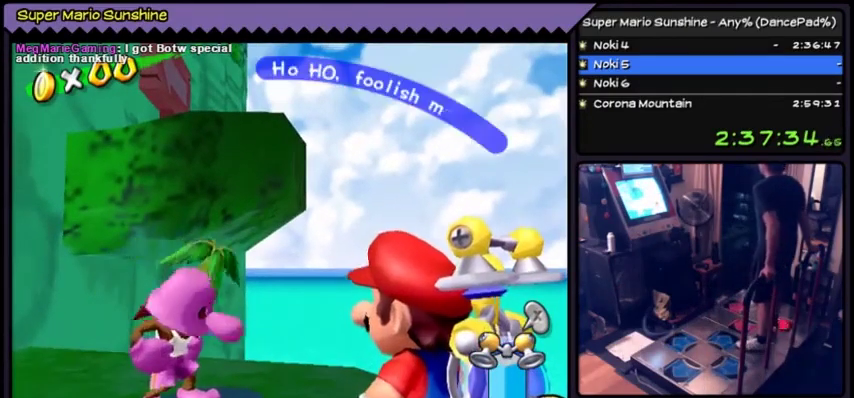
Gameplay with a controller (Nintendo layout); each line is a JSON object with the inputs held at the frame after it. "events" lists button and stick changes between this image and that frame as [ms after this image, input, new state], when the widget could be followed in between. Not read: L3 R3.
{"buttons": ["A"], "events": [[66, "A", "up"], [100, "A", "down"]]}
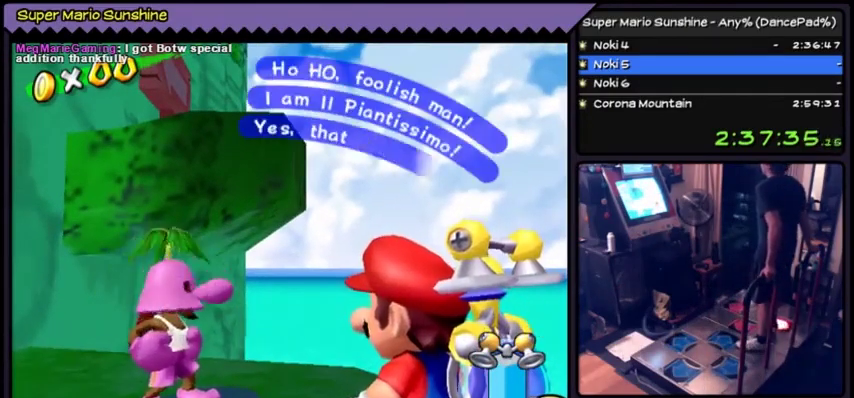
{"buttons": ["A"], "events": [[467, "A", "up"], [501, "A", "down"]]}
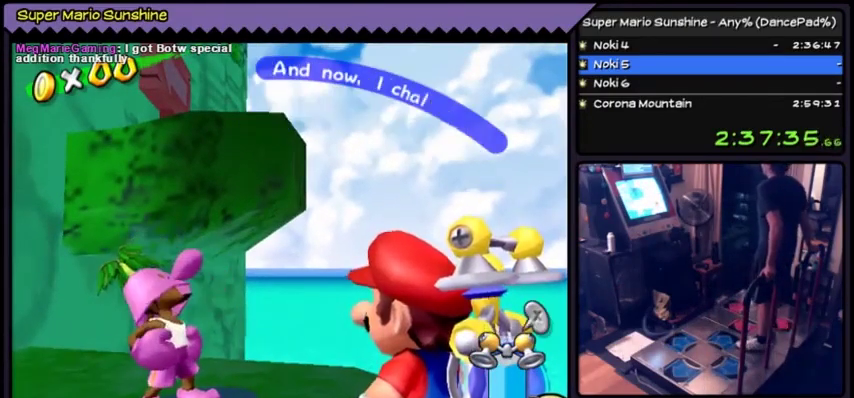
{"buttons": ["A"]}
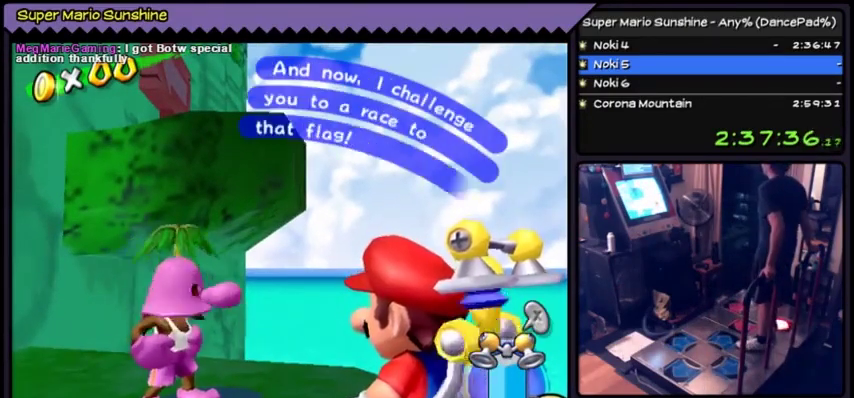
{"buttons": ["A"]}
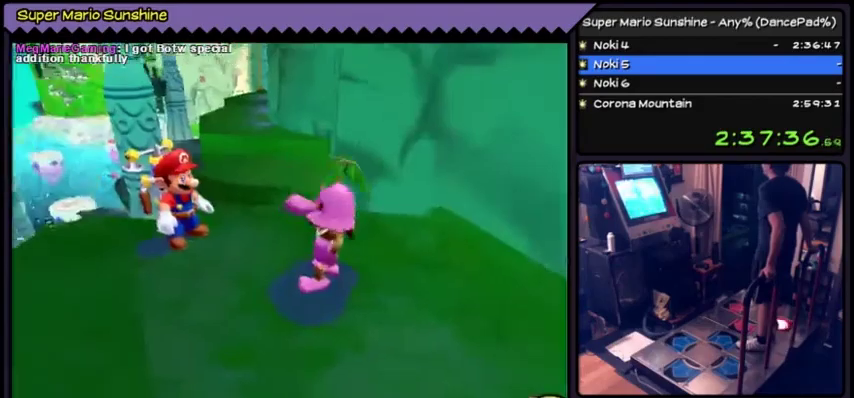
{"buttons": [], "events": [[467, "A", "up"]]}